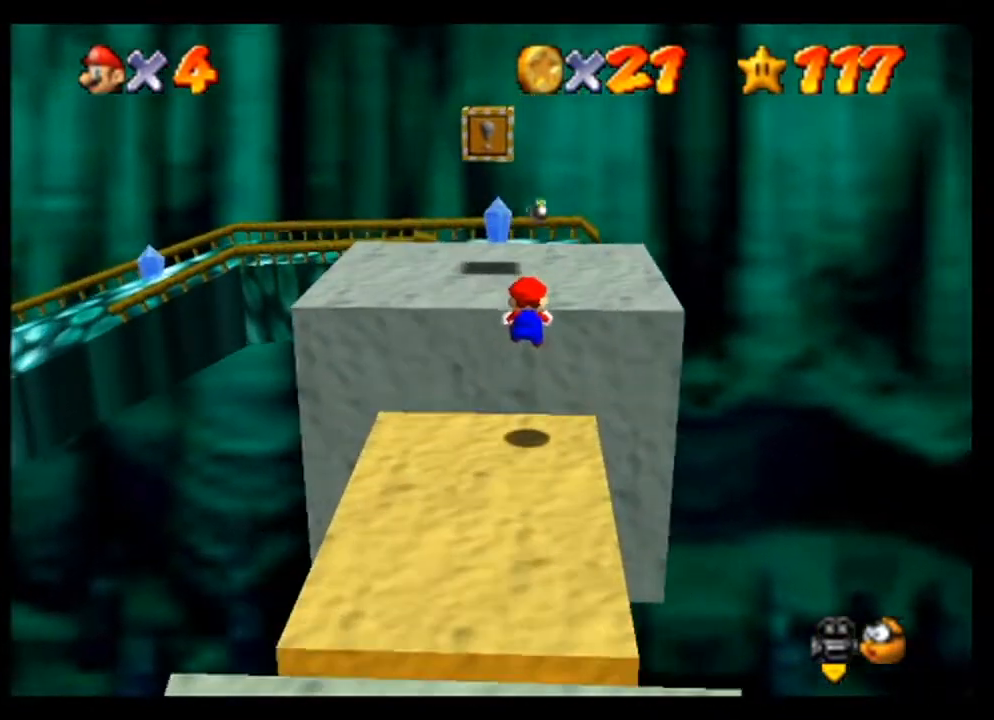
Gameplay with a controller (Nintendo layout); each line is a JSON object with the inputs held at the frame after it. "events" lists button and stick changes between this image and that frame as [ms after this image, input, new state], when the widget could be followed in between. Not read: L3 R3 Z.
{"buttons": [], "left_stick": "center", "events": [[233, "A", "down"], [333, "A", "up"], [400, "left_stick", "center"]]}
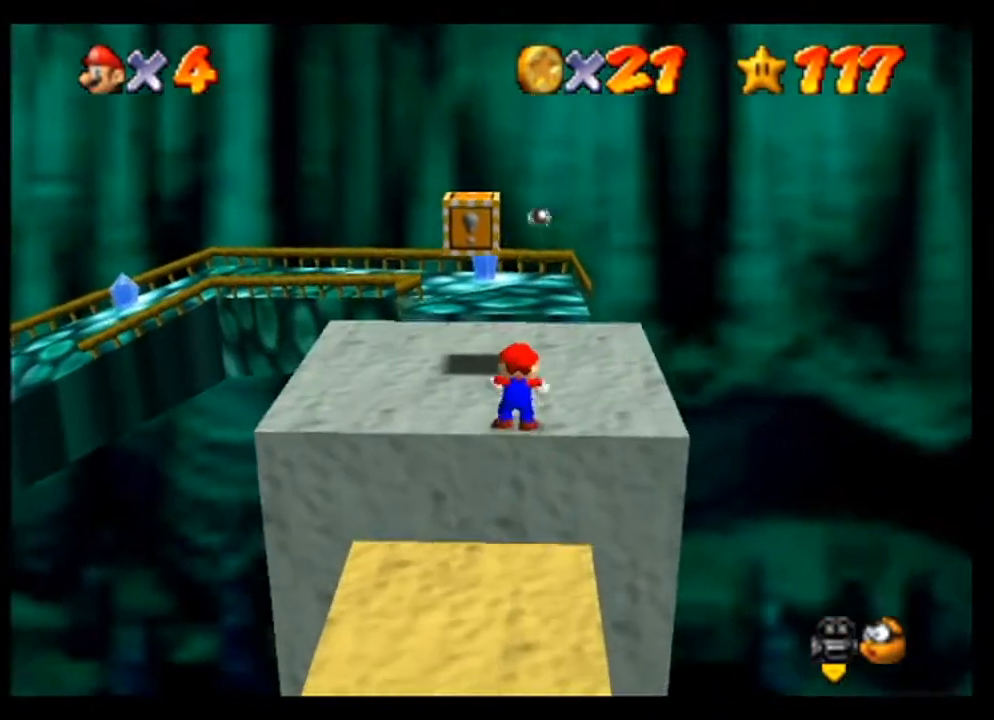
{"buttons": ["C_RIGHT"], "left_stick": "center", "events": [[233, "C_RIGHT", "down"], [267, "C_RIGHT", "up"], [433, "C_RIGHT", "down"]]}
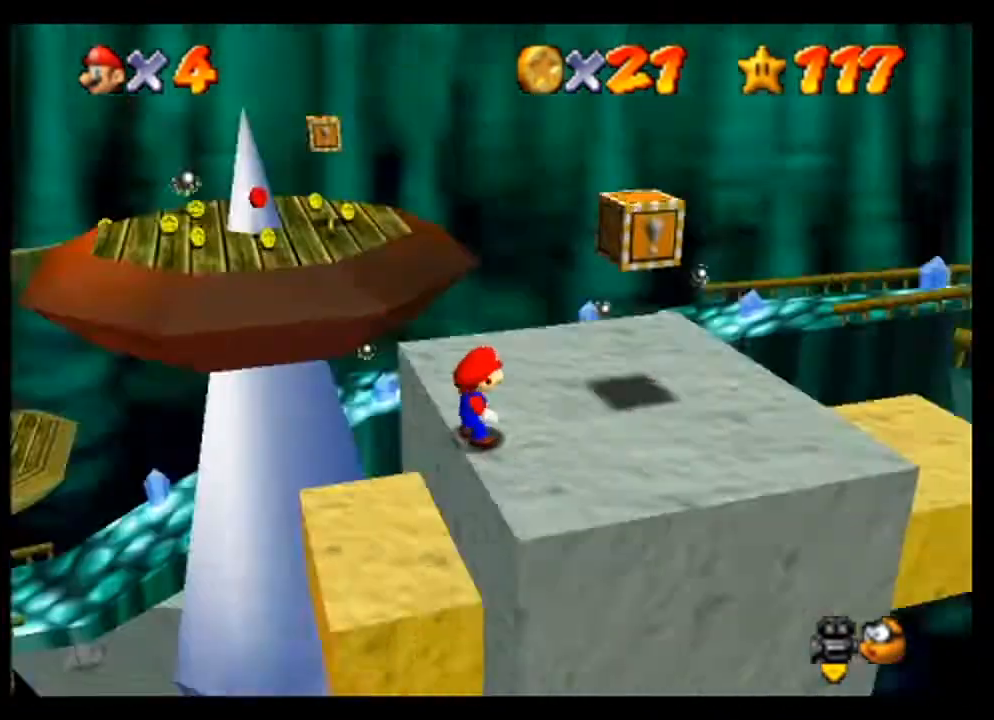
{"buttons": [], "left_stick": "center", "events": [[67, "C_RIGHT", "up"]]}
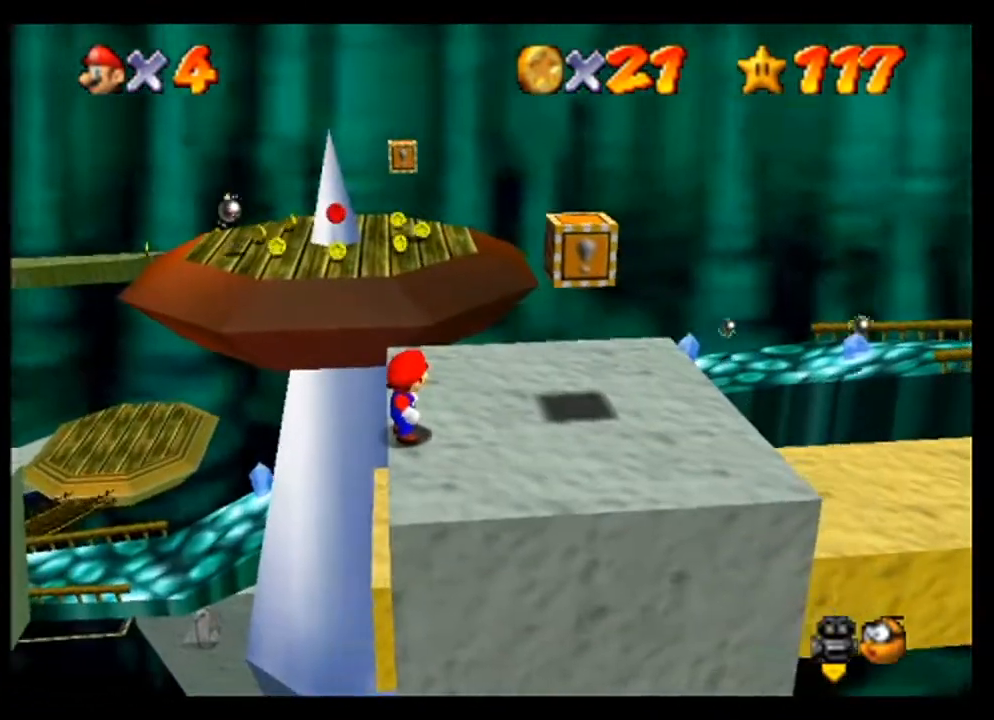
{"buttons": [], "left_stick": "up", "events": [[67, "left_stick", "up-right"], [200, "left_stick", "up"]]}
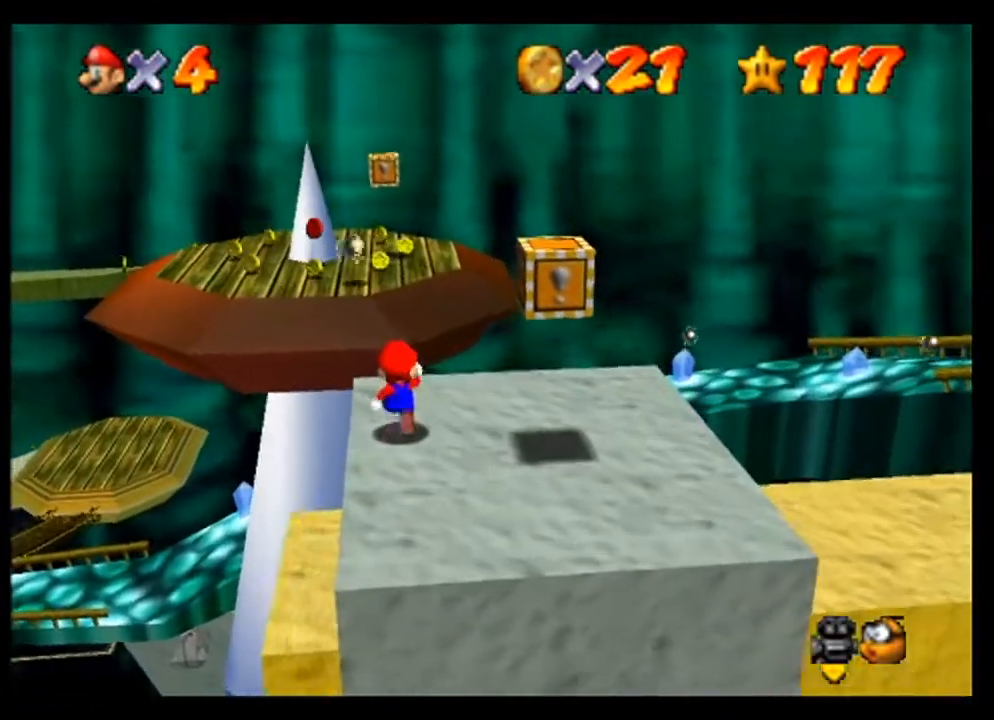
{"buttons": ["A"], "left_stick": "up-left", "events": [[233, "A", "down"], [367, "left_stick", "up-left"]]}
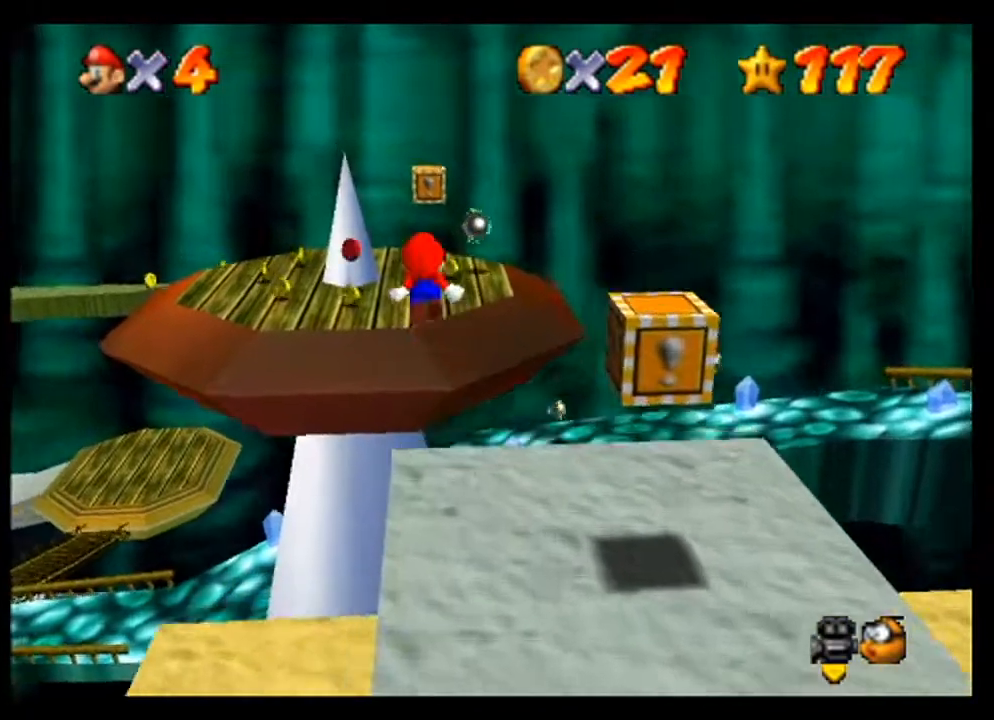
{"buttons": [], "left_stick": "up-left", "events": [[167, "A", "up"]]}
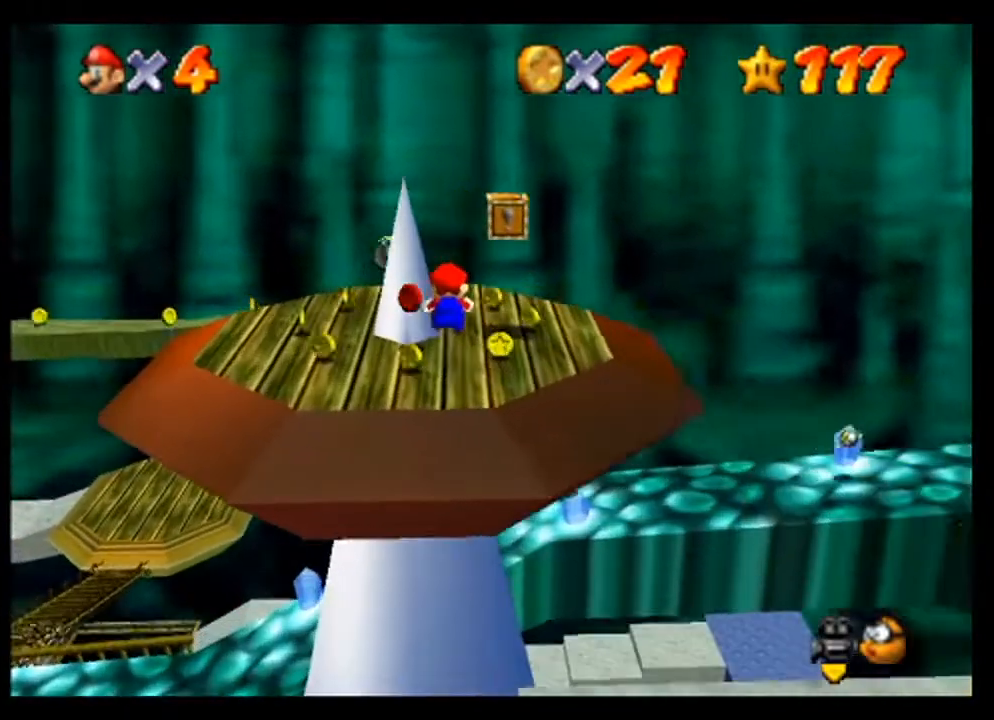
{"buttons": [], "left_stick": "center", "events": [[333, "left_stick", "center"]]}
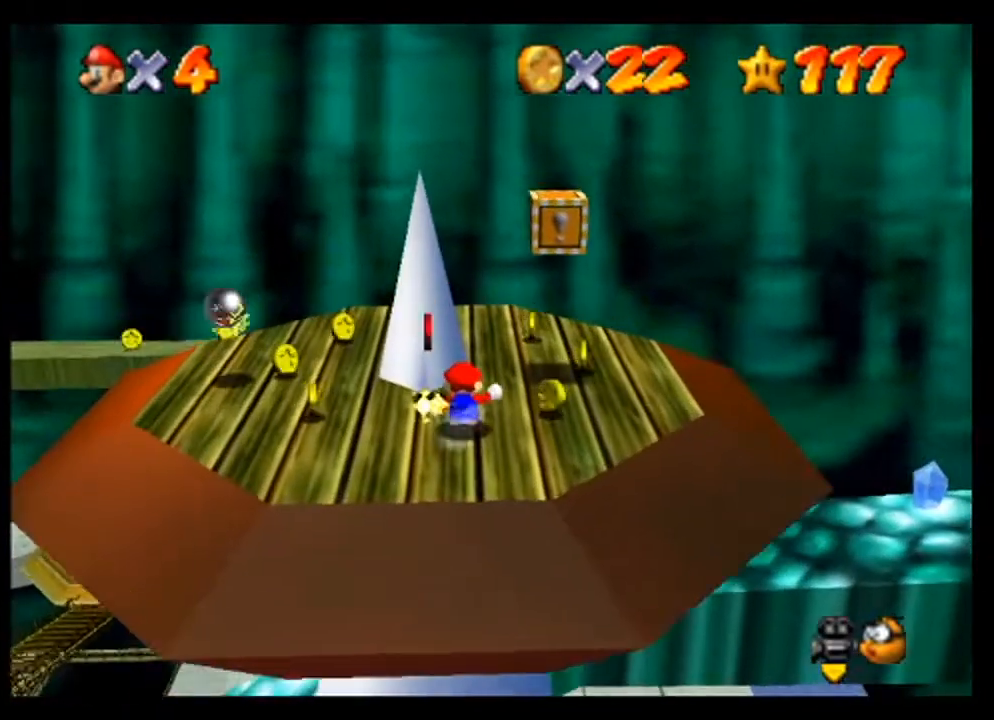
{"buttons": [], "left_stick": "center", "events": []}
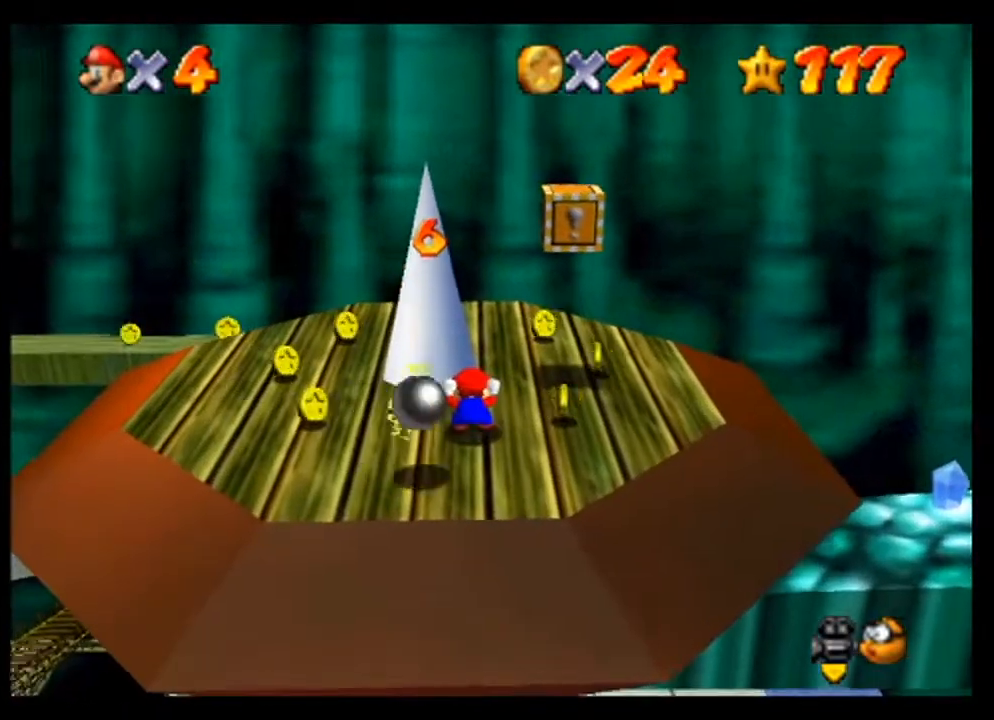
{"buttons": [], "left_stick": "center", "events": [[400, "C_RIGHT", "down"], [500, "C_RIGHT", "up"]]}
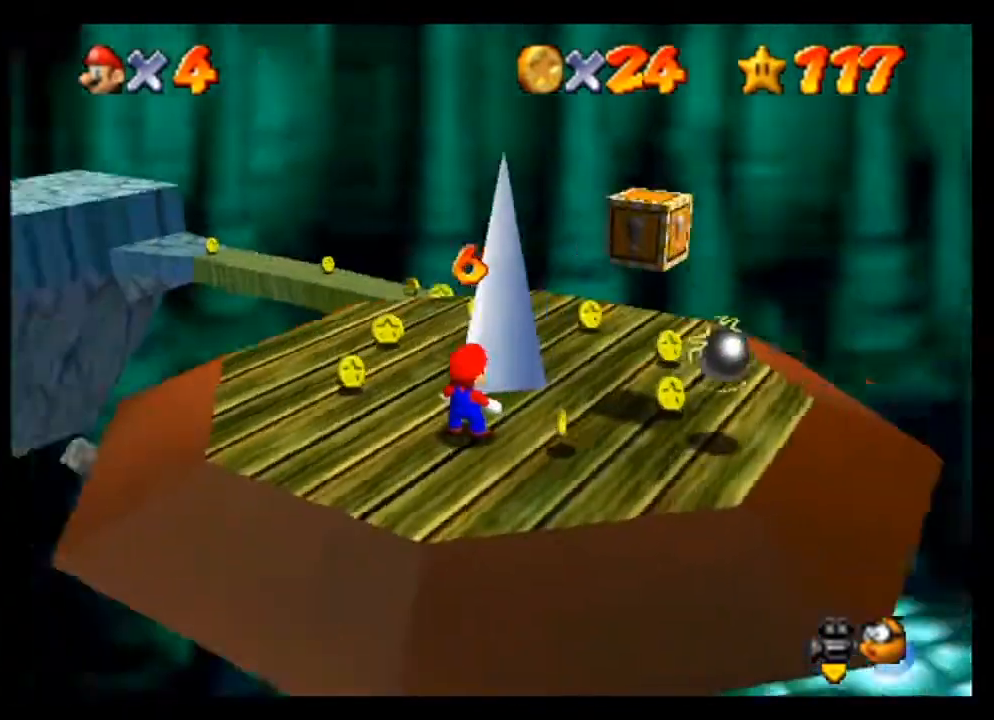
{"buttons": [], "left_stick": "left", "events": [[433, "left_stick", "left"]]}
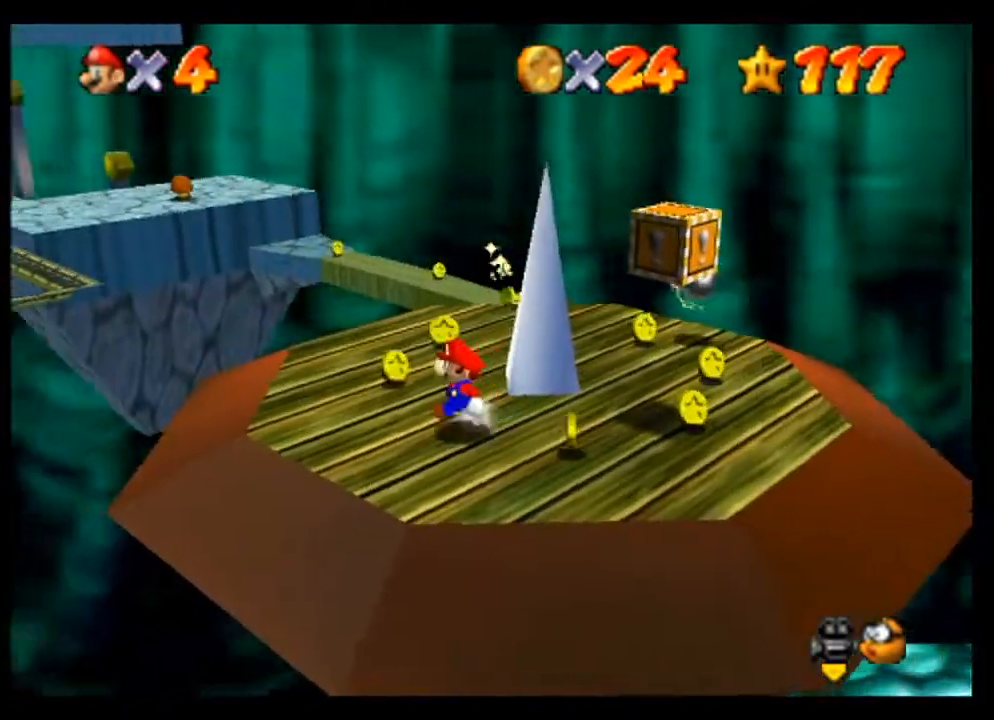
{"buttons": [], "left_stick": "center", "events": [[100, "left_stick", "up"], [367, "left_stick", "center"]]}
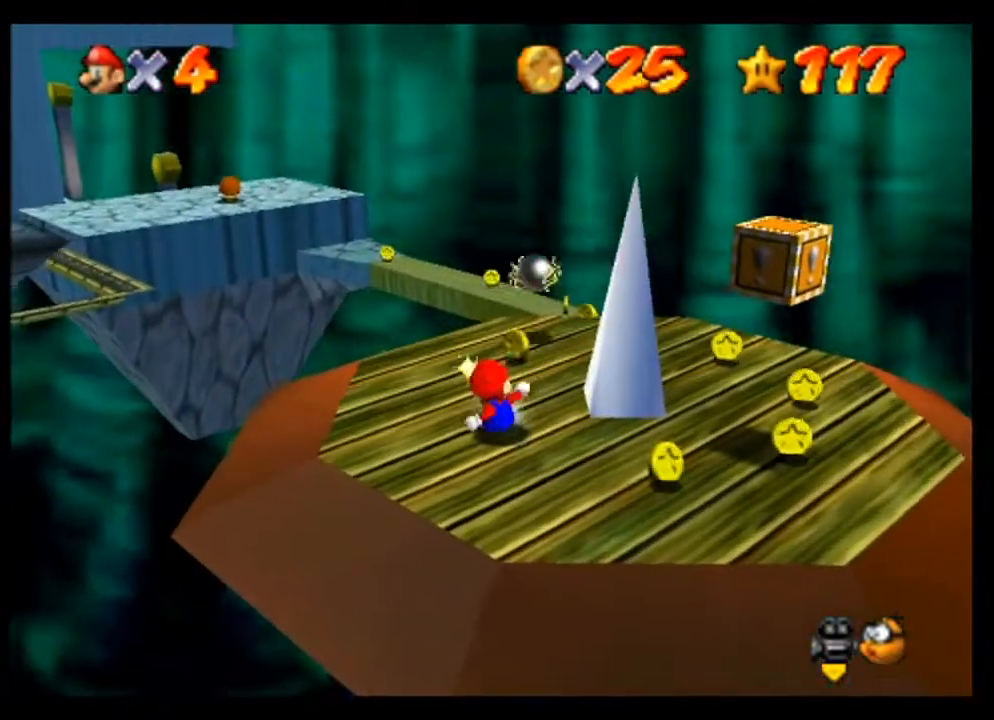
{"buttons": [], "left_stick": "up", "events": [[133, "left_stick", "up-right"], [367, "left_stick", "up"]]}
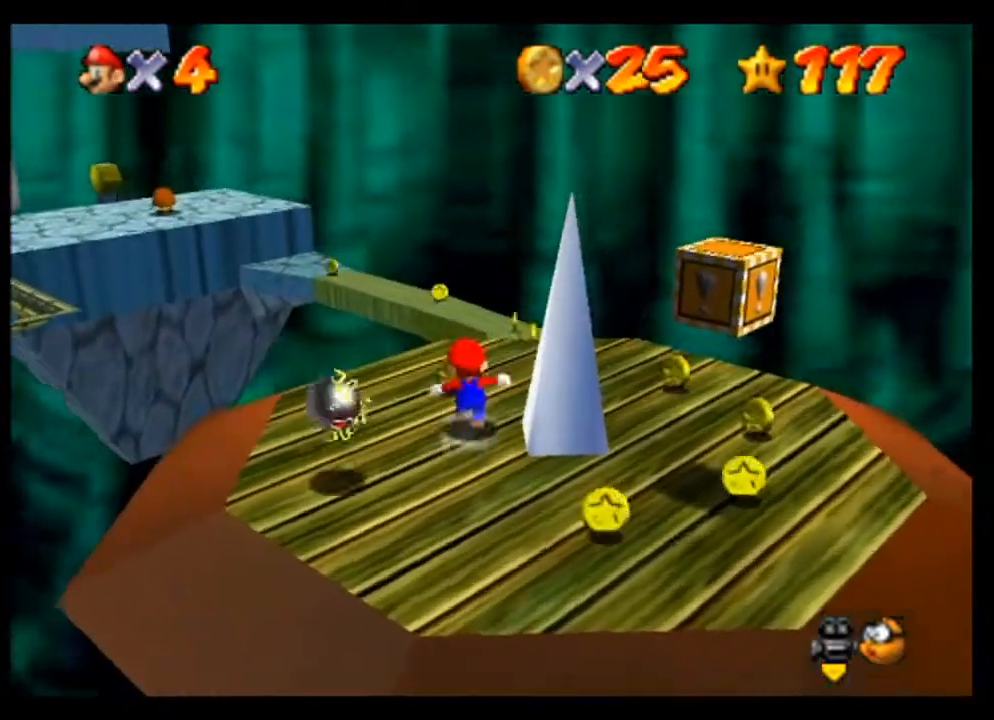
{"buttons": [], "left_stick": "up", "events": [[100, "left_stick", "center"], [300, "left_stick", "up-right"], [500, "left_stick", "up"]]}
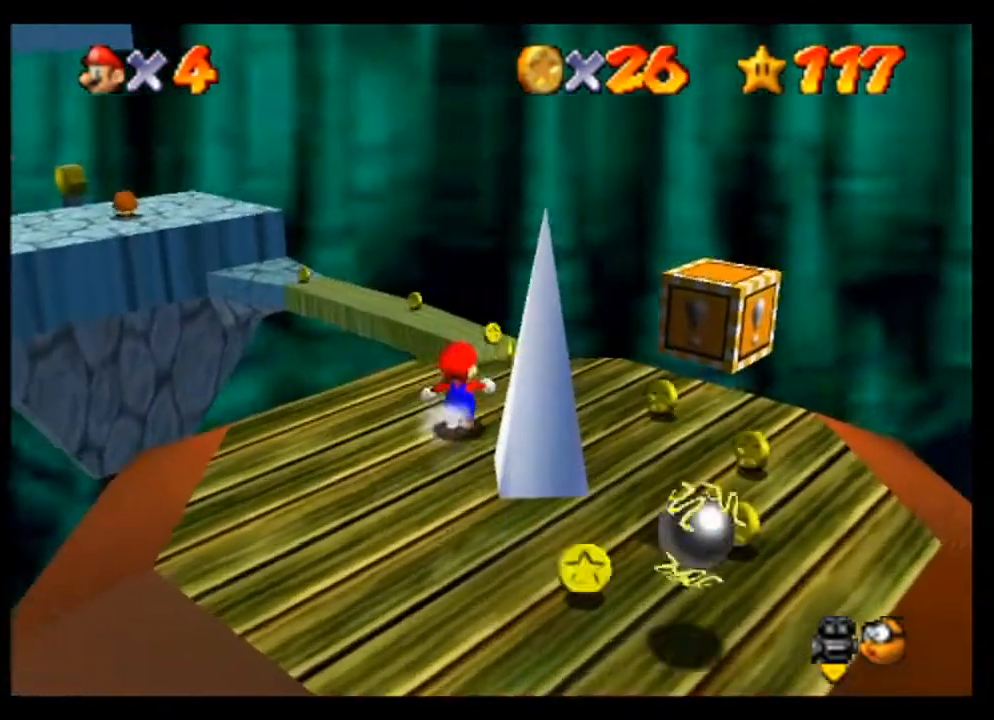
{"buttons": ["A"], "left_stick": "up", "events": [[433, "A", "down"]]}
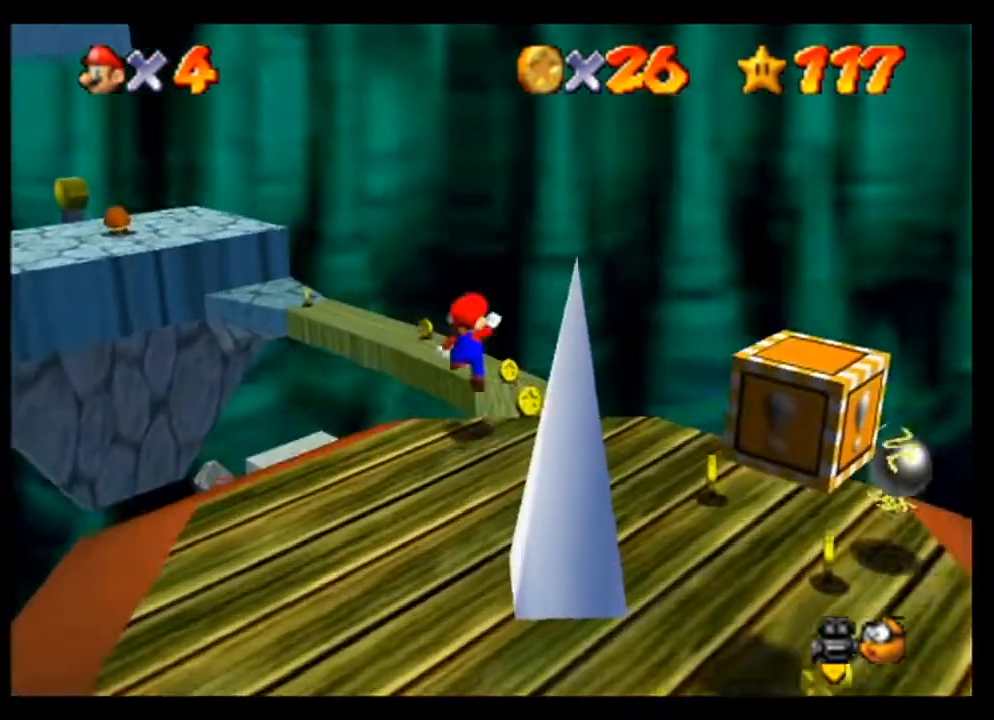
{"buttons": [], "left_stick": "center", "events": [[67, "A", "up"], [67, "left_stick", "up-right"], [333, "left_stick", "center"]]}
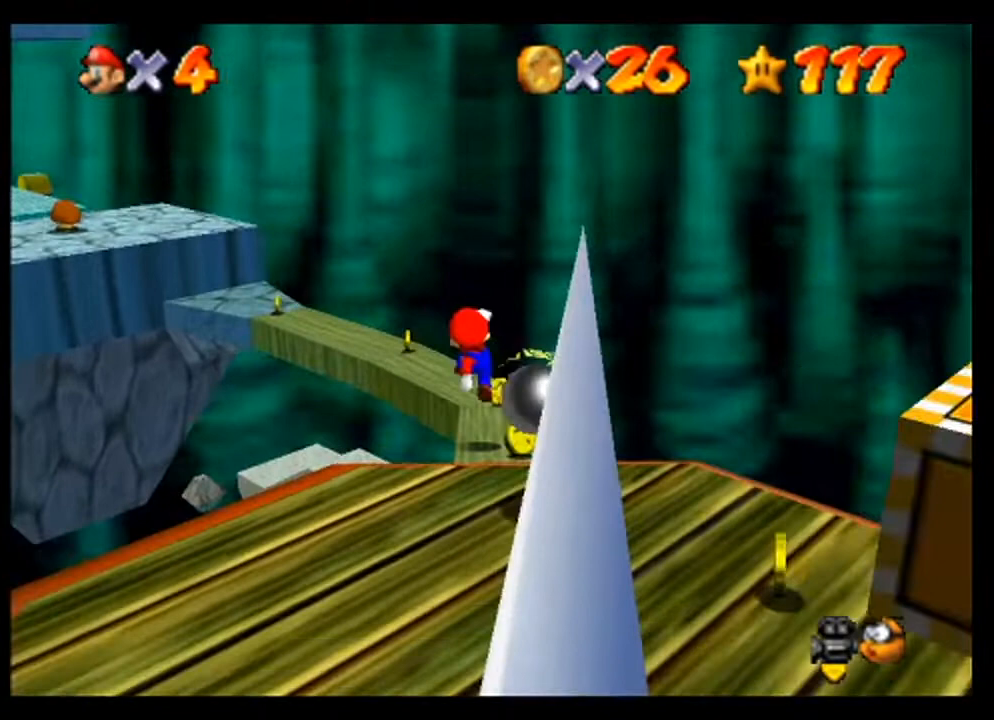
{"buttons": [], "left_stick": "up", "events": [[467, "left_stick", "up"]]}
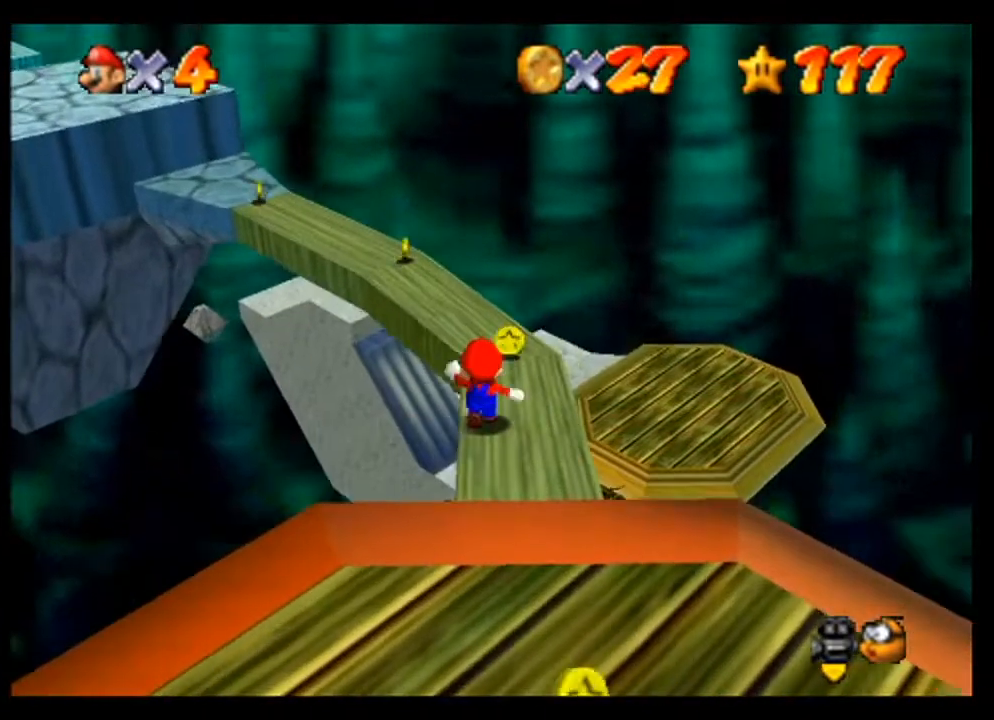
{"buttons": [], "left_stick": "up", "events": [[233, "left_stick", "center"], [400, "left_stick", "up"]]}
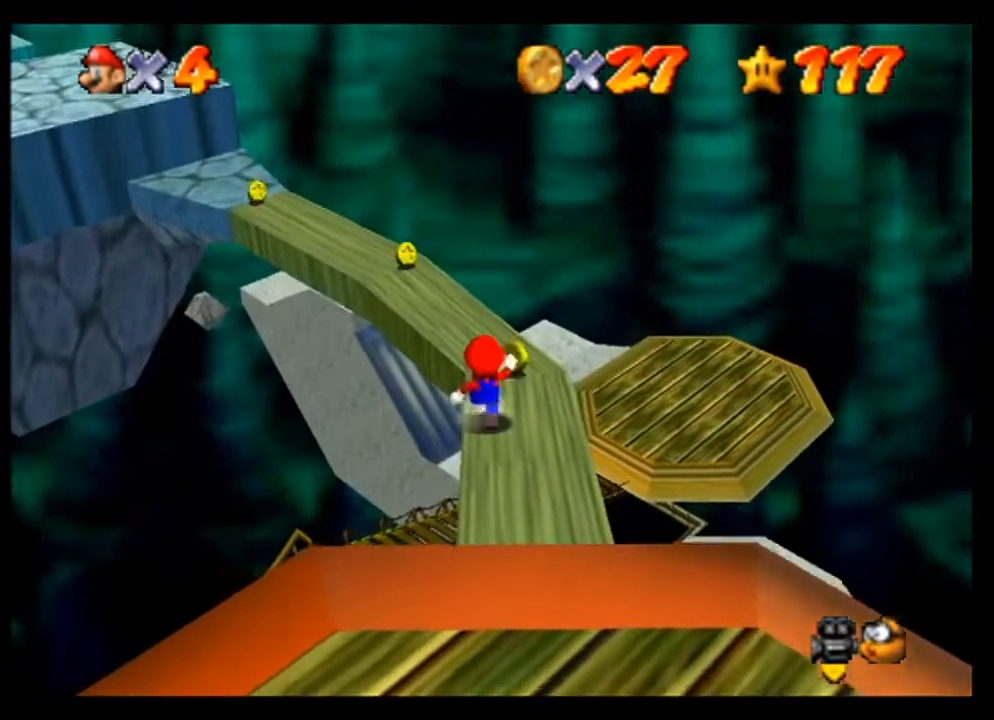
{"buttons": [], "left_stick": "center", "events": [[133, "left_stick", "center"], [233, "left_stick", "up"], [467, "left_stick", "center"]]}
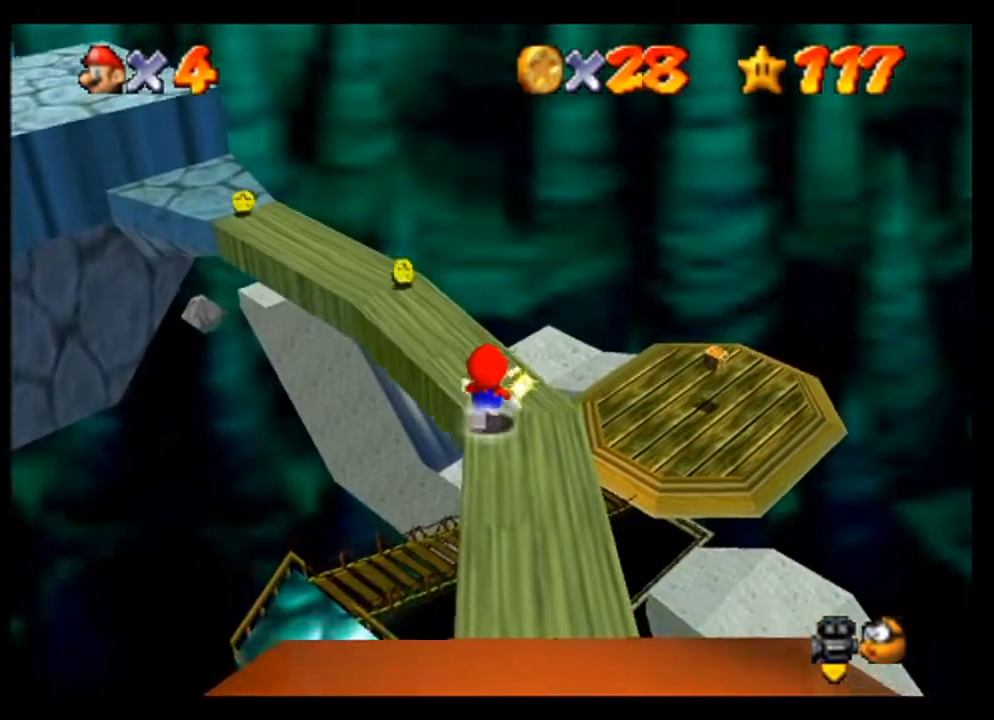
{"buttons": [], "left_stick": "center", "events": [[367, "C_RIGHT", "down"], [467, "C_RIGHT", "up"]]}
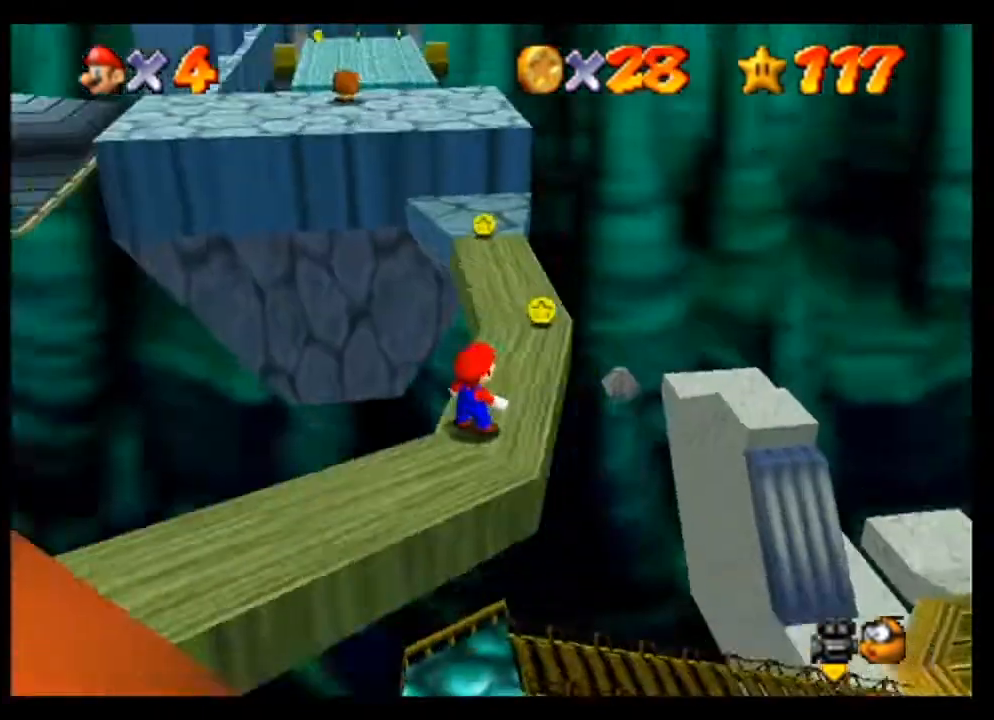
{"buttons": [], "left_stick": "up-right", "events": [[433, "left_stick", "up-right"]]}
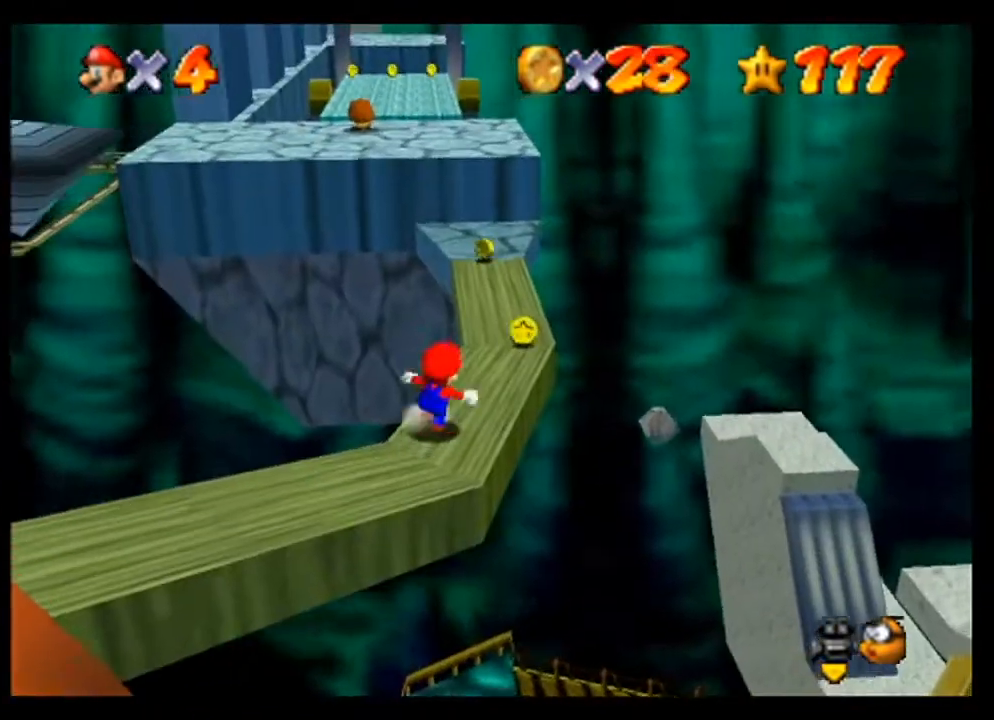
{"buttons": [], "left_stick": "up-right", "events": [[67, "left_stick", "center"], [467, "left_stick", "up-right"]]}
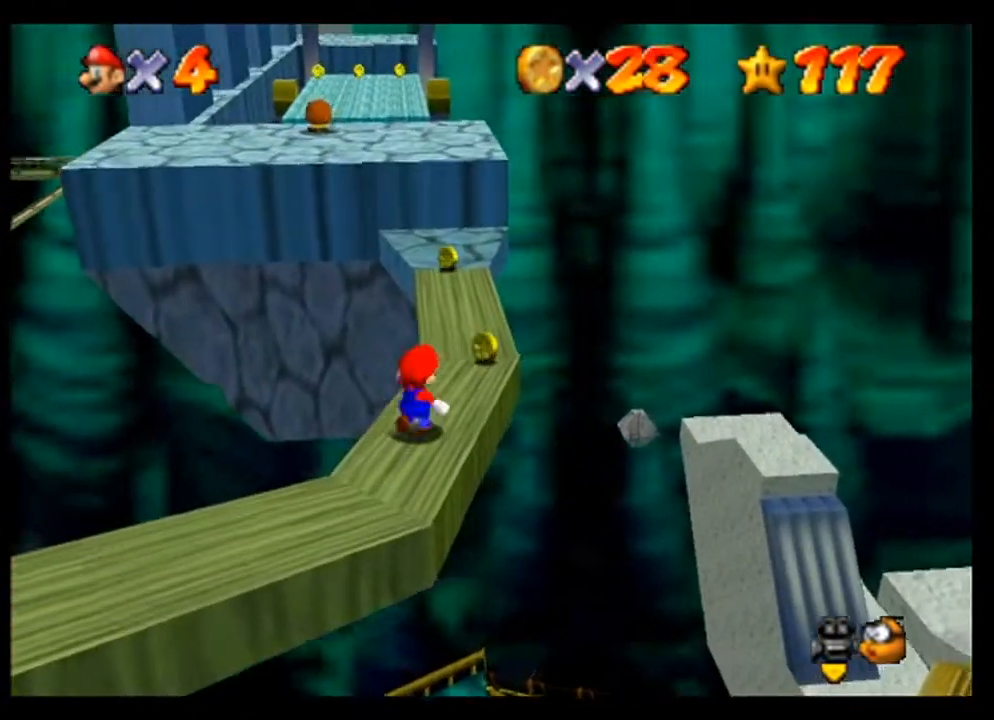
{"buttons": [], "left_stick": "center", "events": [[133, "left_stick", "center"]]}
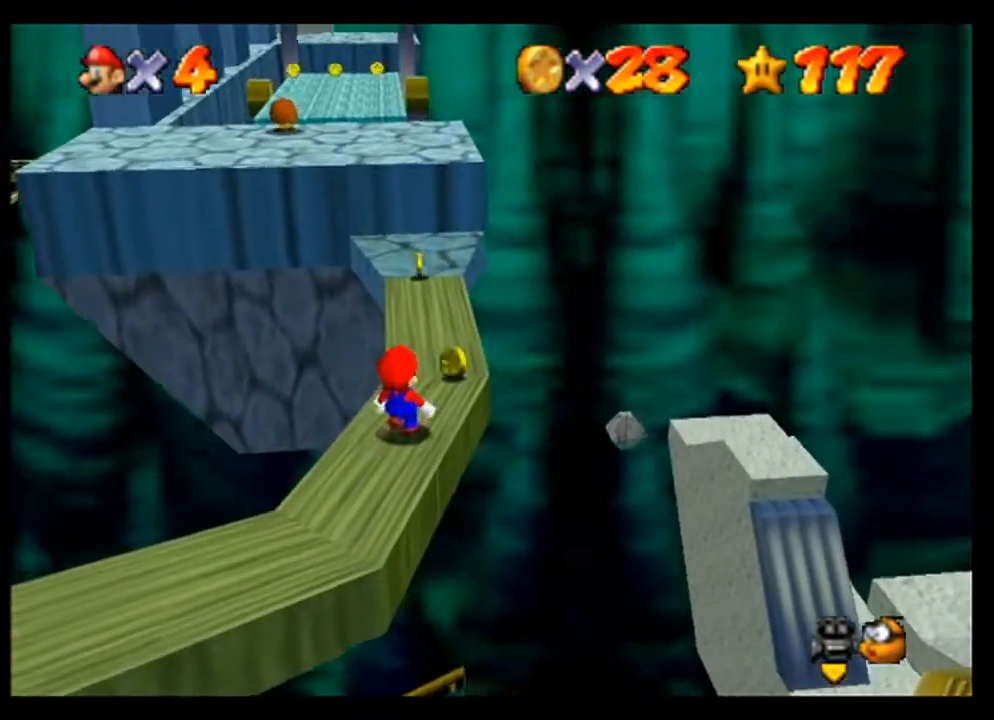
{"buttons": [], "left_stick": "center", "events": [[67, "left_stick", "up-right"], [133, "left_stick", "center"]]}
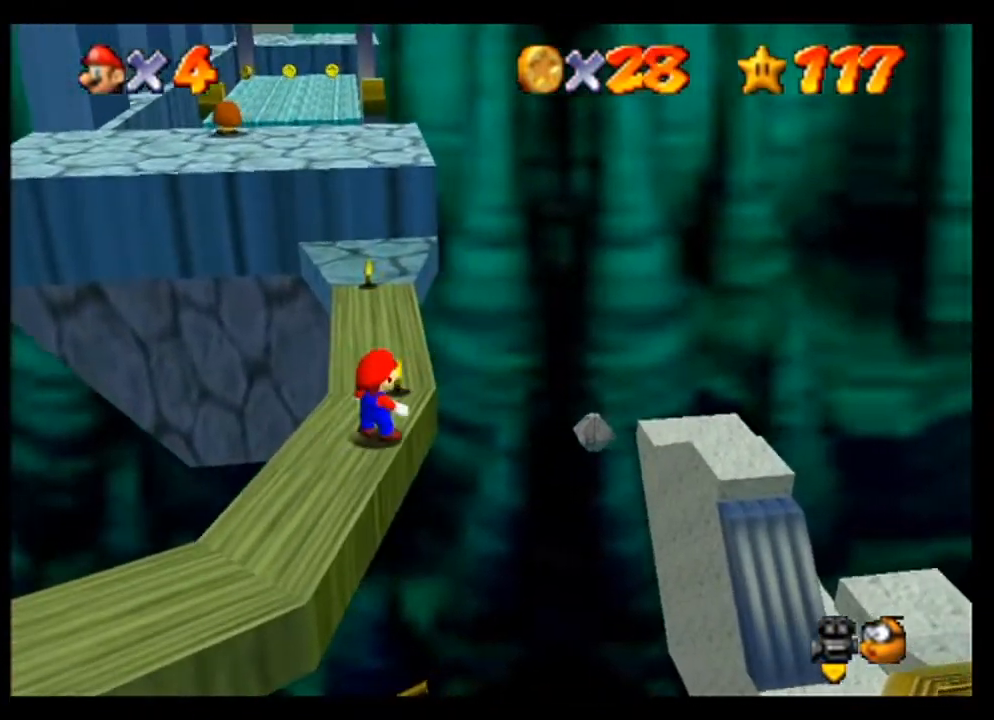
{"buttons": [], "left_stick": "up", "events": [[167, "left_stick", "up"]]}
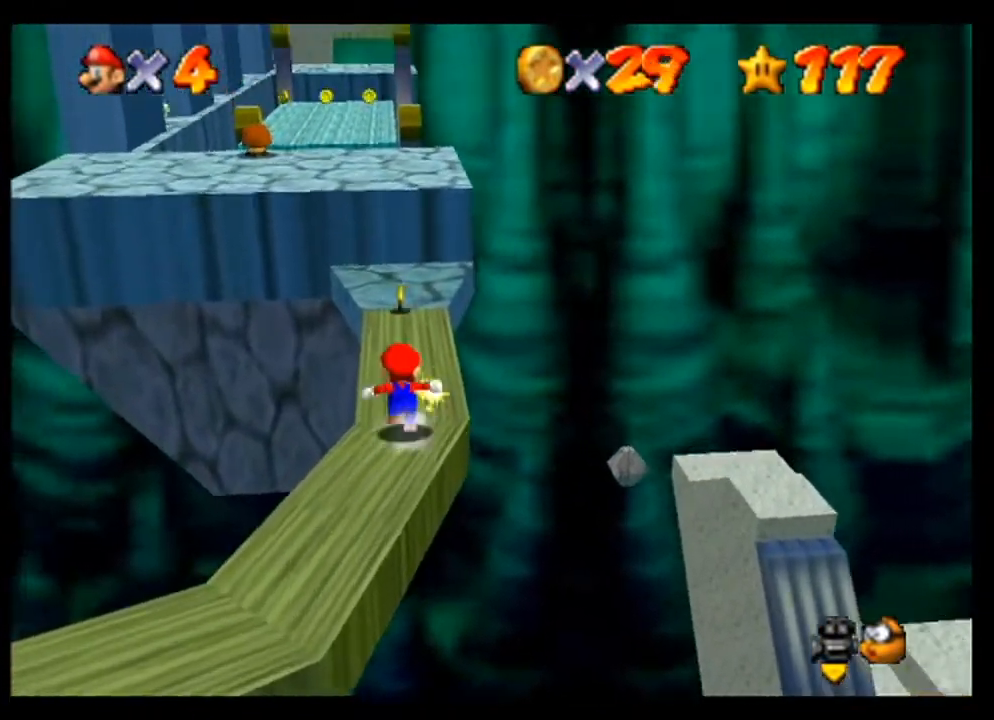
{"buttons": [], "left_stick": "up", "events": [[33, "A", "down"], [167, "A", "up"]]}
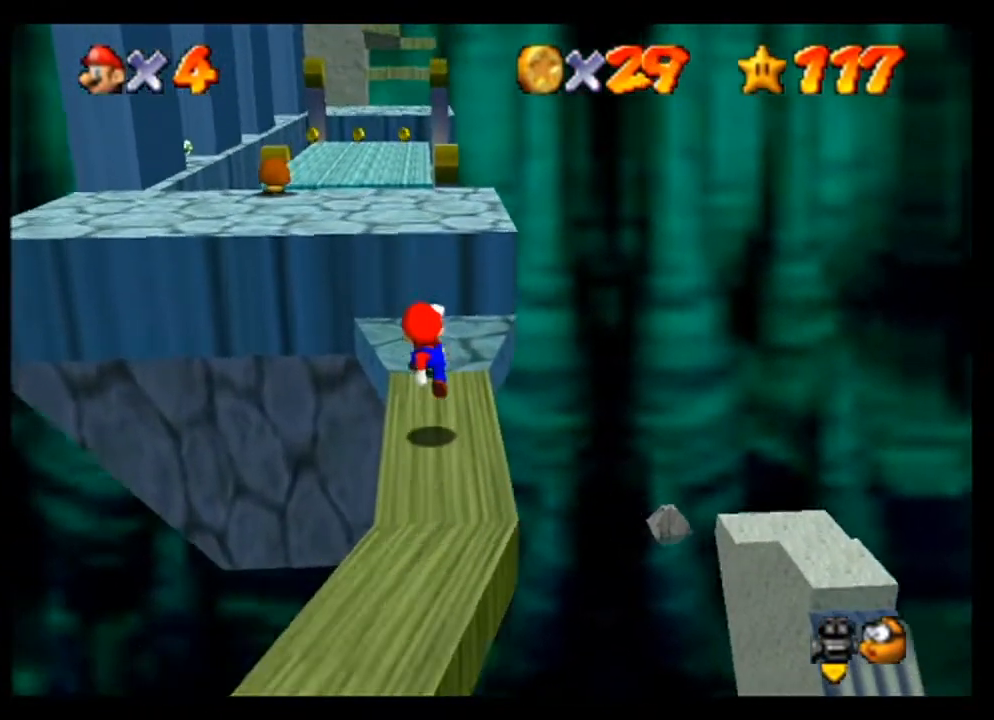
{"buttons": [], "left_stick": "up", "events": [[233, "A", "down"], [333, "A", "up"]]}
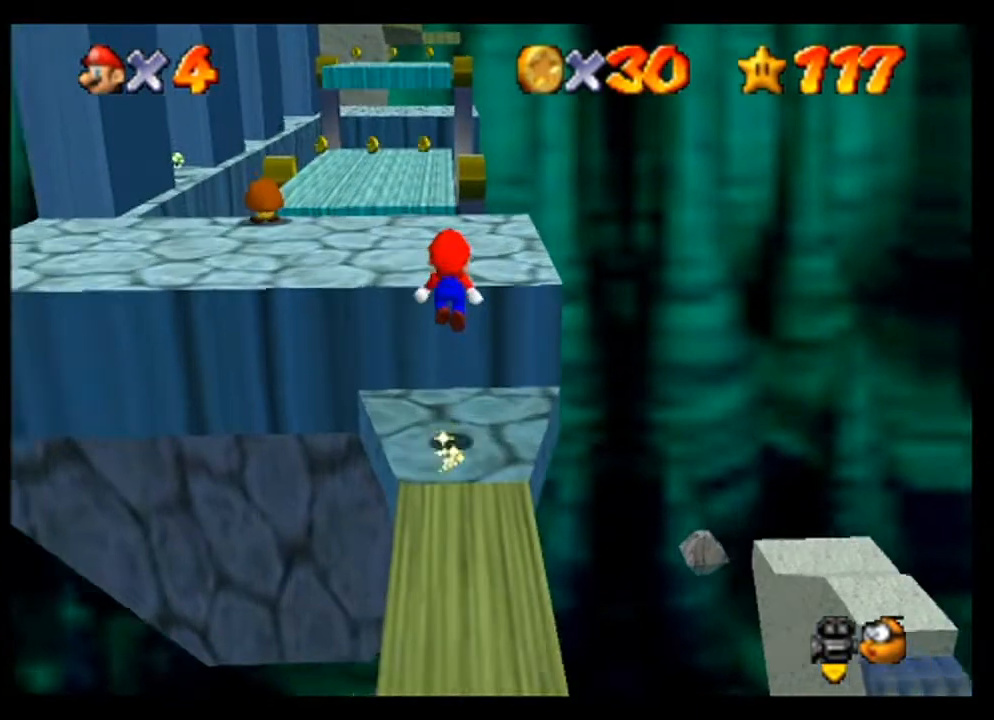
{"buttons": ["A"], "left_stick": "center", "events": [[433, "left_stick", "center"], [467, "A", "down"]]}
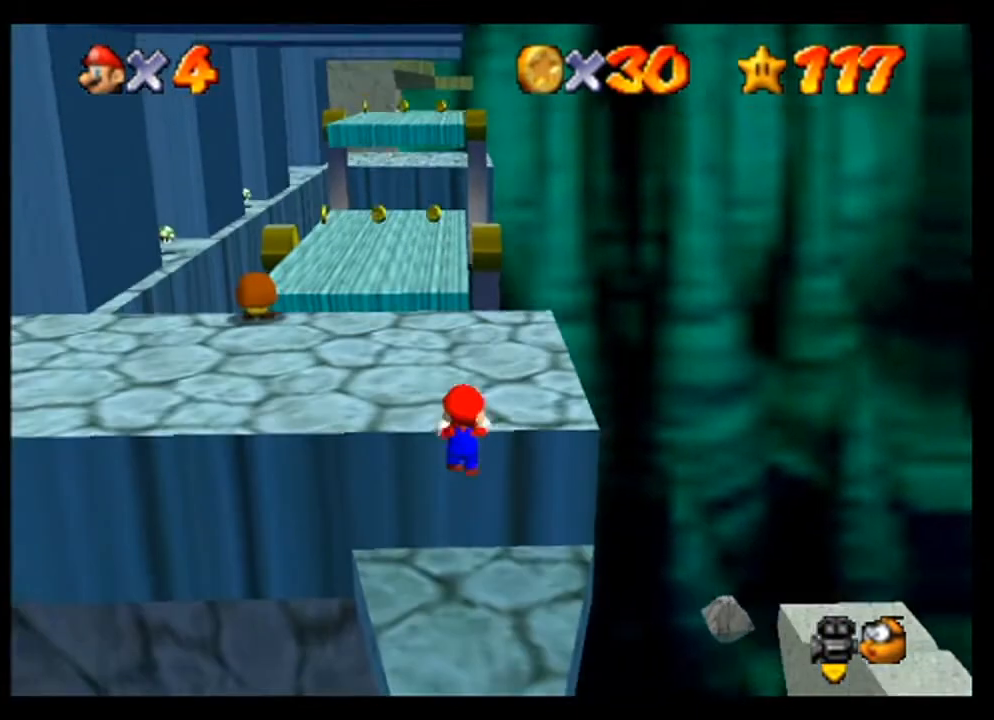
{"buttons": [], "left_stick": "up", "events": [[67, "A", "up"], [433, "left_stick", "up"]]}
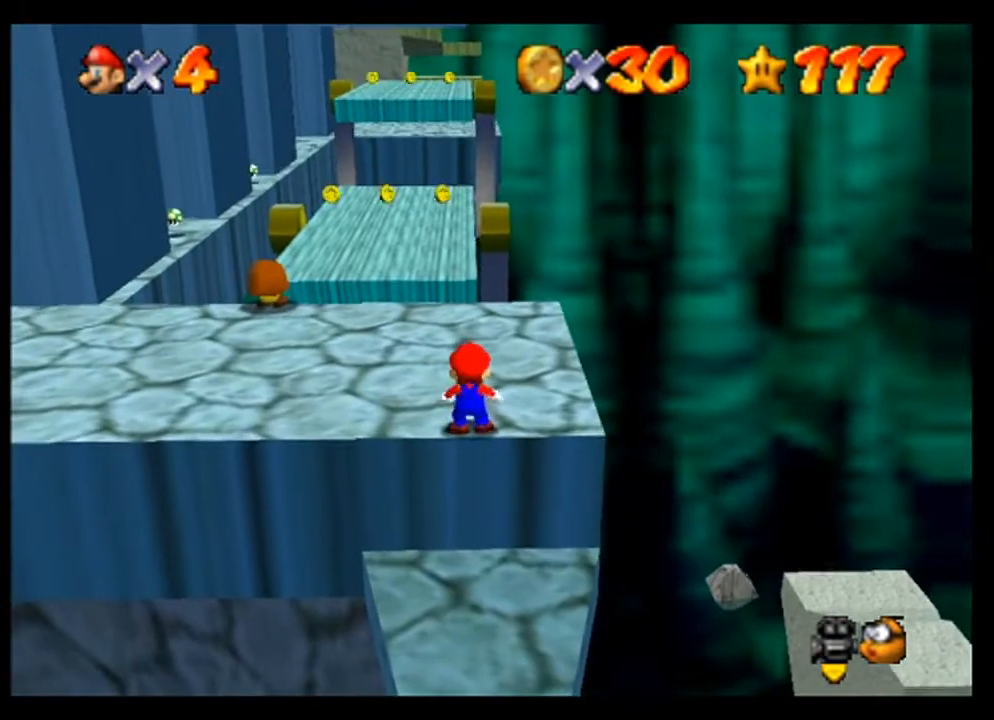
{"buttons": [], "left_stick": "up-left", "events": [[333, "left_stick", "up-left"]]}